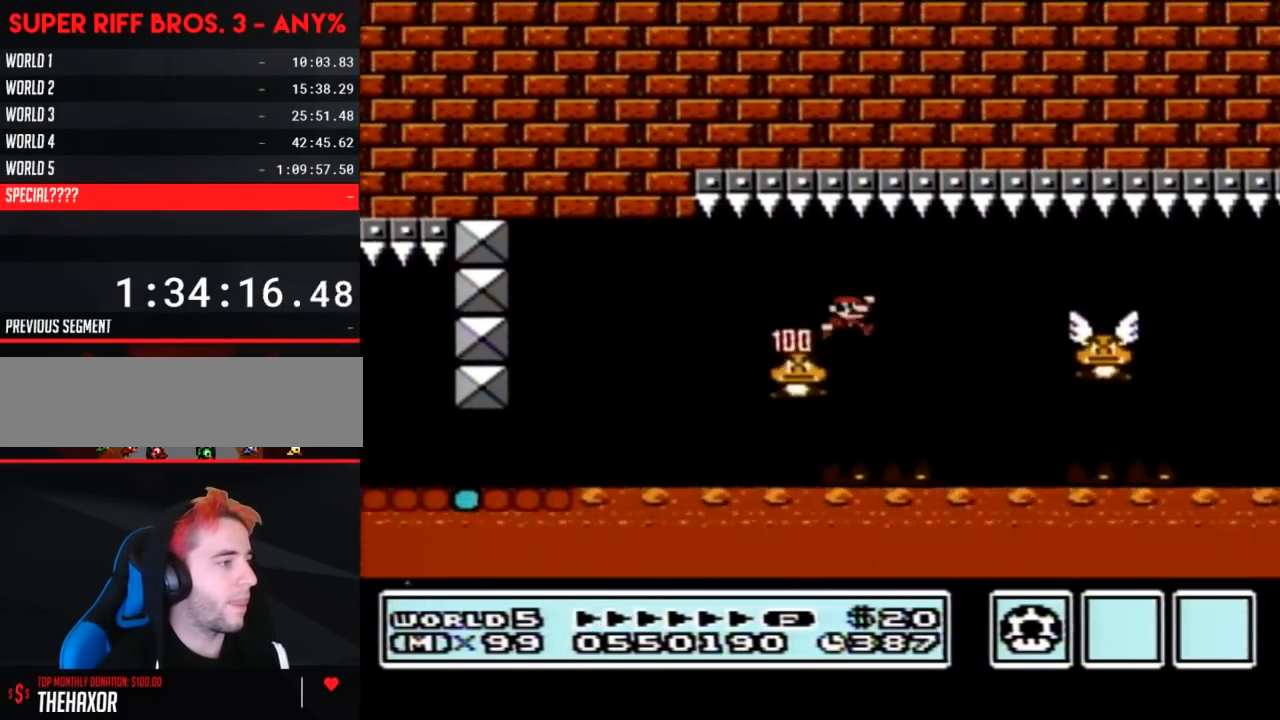
Gameplay with a controller (Nintendo layout); each line is a JSON object with the inputs held at the frame after it. "events" lists button and stick changes between this image and that frame as [ms after this image, input, new state], when the widget could be followed in between. Not read: L3 R3.
{"buttons": ["B", "DPAD_RIGHT"], "events": [[217, "DPAD_LEFT", "down"], [217, "DPAD_RIGHT", "up"], [300, "DPAD_LEFT", "up"], [300, "DPAD_RIGHT", "down"]]}
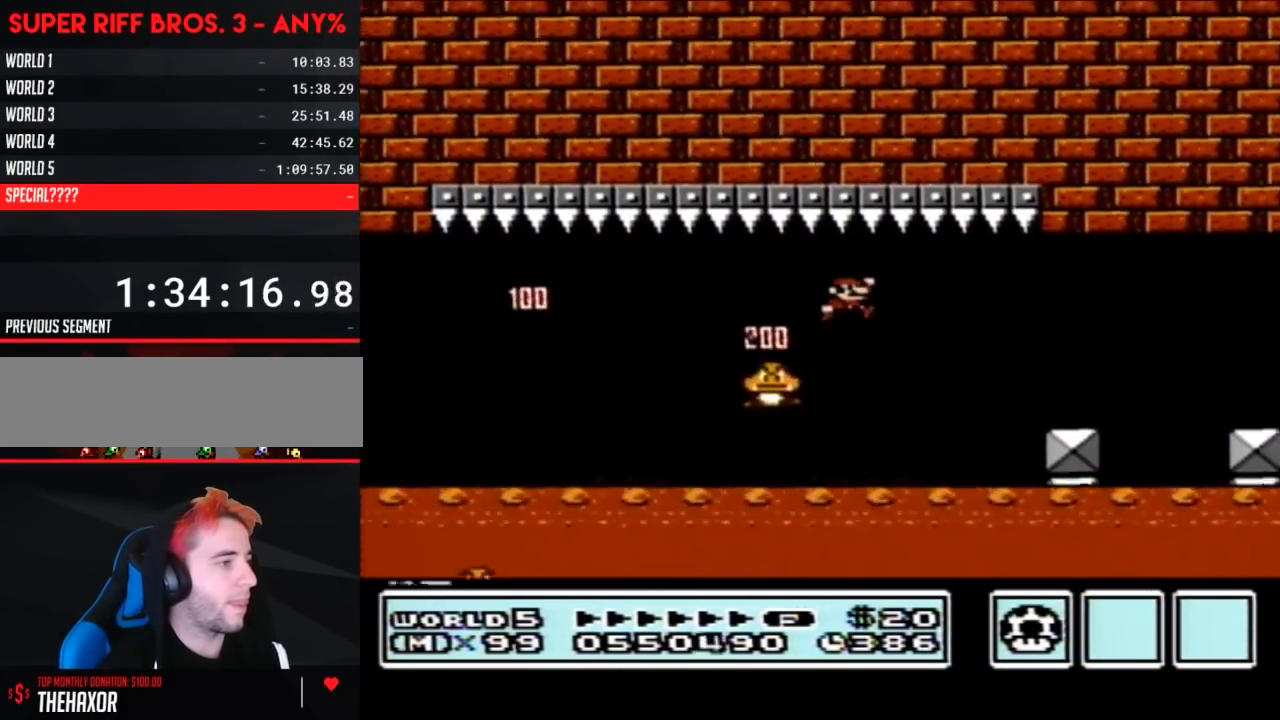
{"buttons": ["A", "B", "DPAD_RIGHT"], "events": [[217, "DPAD_RIGHT", "up"], [250, "DPAD_LEFT", "down"], [333, "DPAD_LEFT", "up"], [333, "DPAD_RIGHT", "down"], [500, "A", "down"]]}
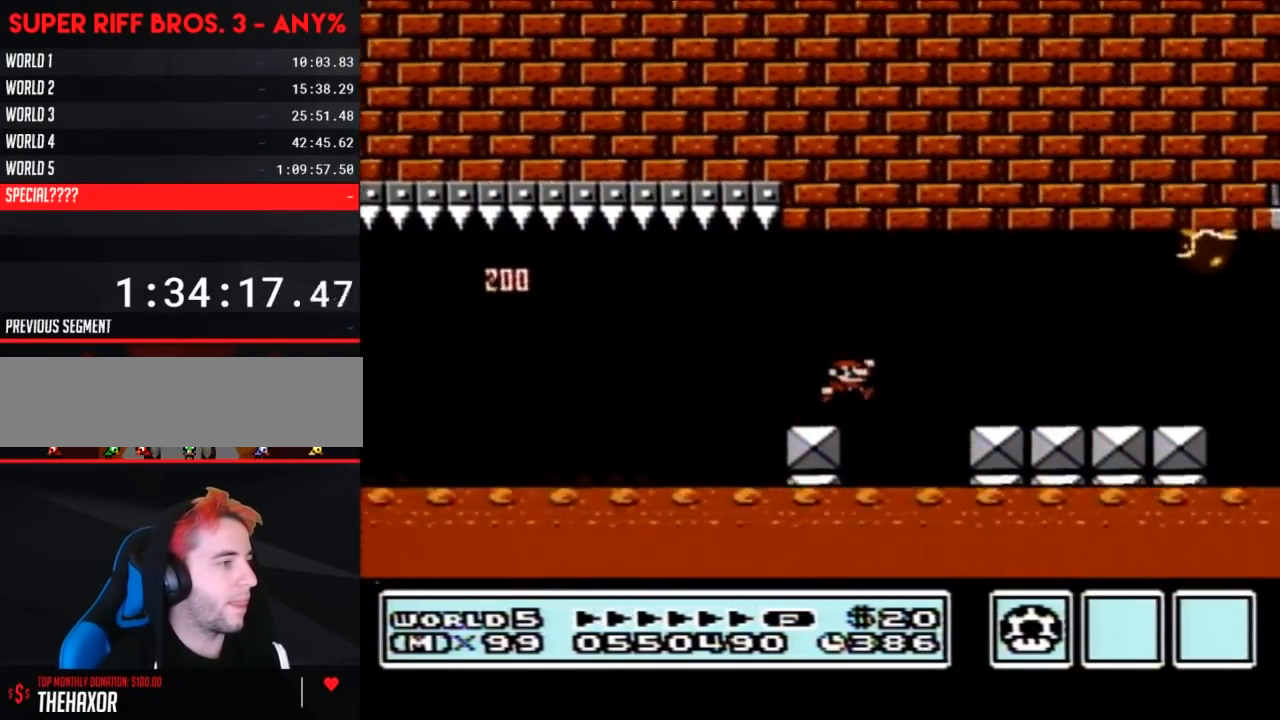
{"buttons": ["A", "B"], "events": [[50, "A", "up"], [83, "DPAD_RIGHT", "up"], [250, "DPAD_LEFT", "down"], [367, "DPAD_LEFT", "up"], [467, "A", "down"]]}
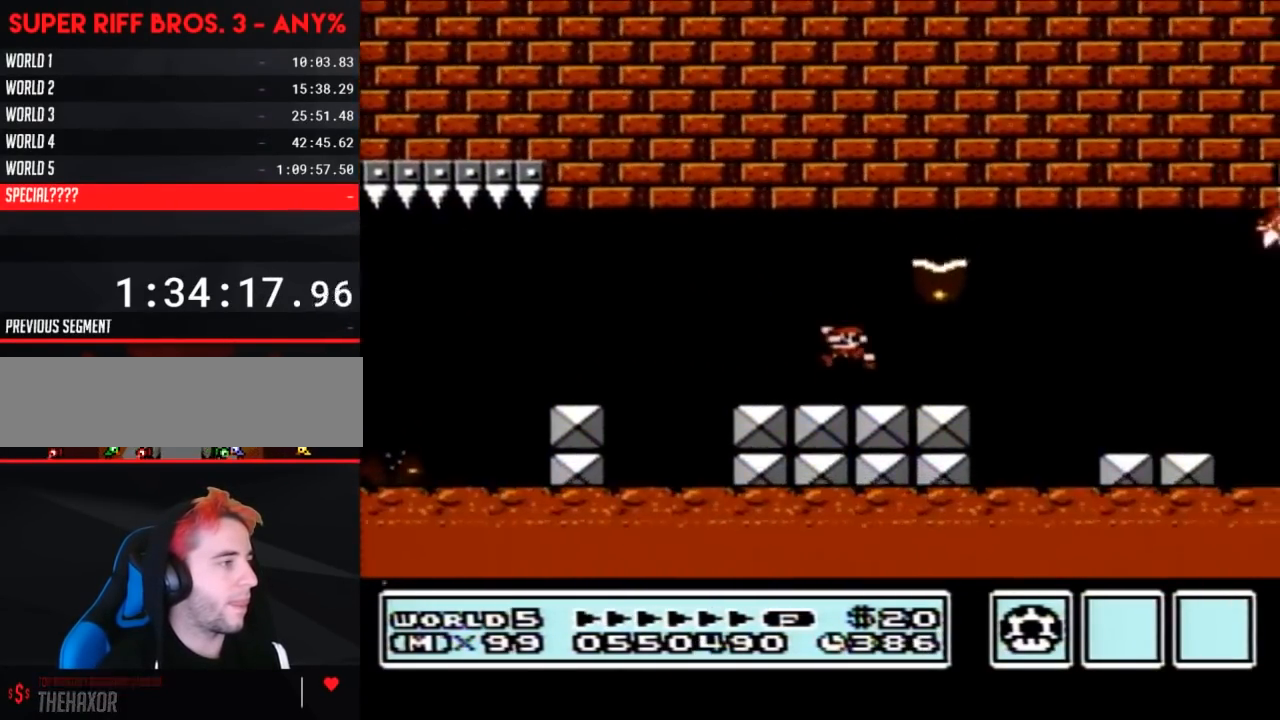
{"buttons": ["B", "DPAD_LEFT"], "events": [[33, "A", "up"], [50, "DPAD_LEFT", "down"]]}
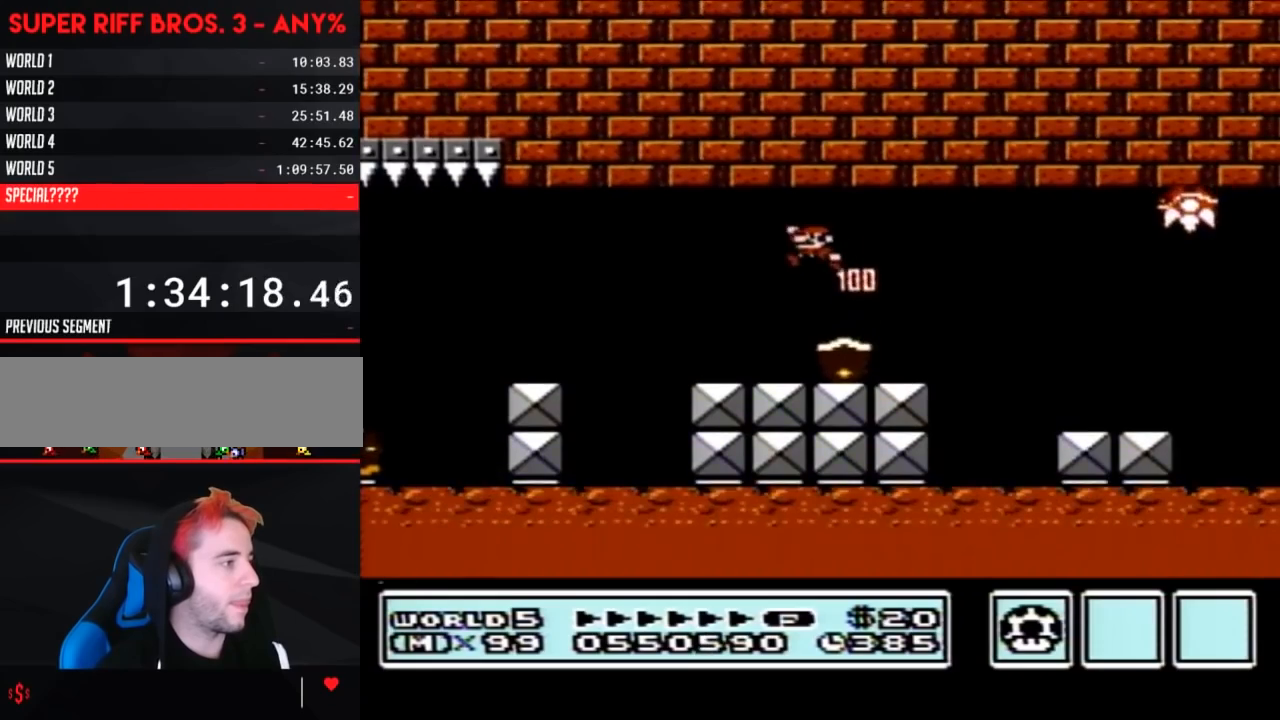
{"buttons": ["B", "DPAD_RIGHT"], "events": [[83, "DPAD_LEFT", "up"], [83, "DPAD_UP", "down"], [117, "DPAD_RIGHT", "down"], [117, "DPAD_UP", "up"]]}
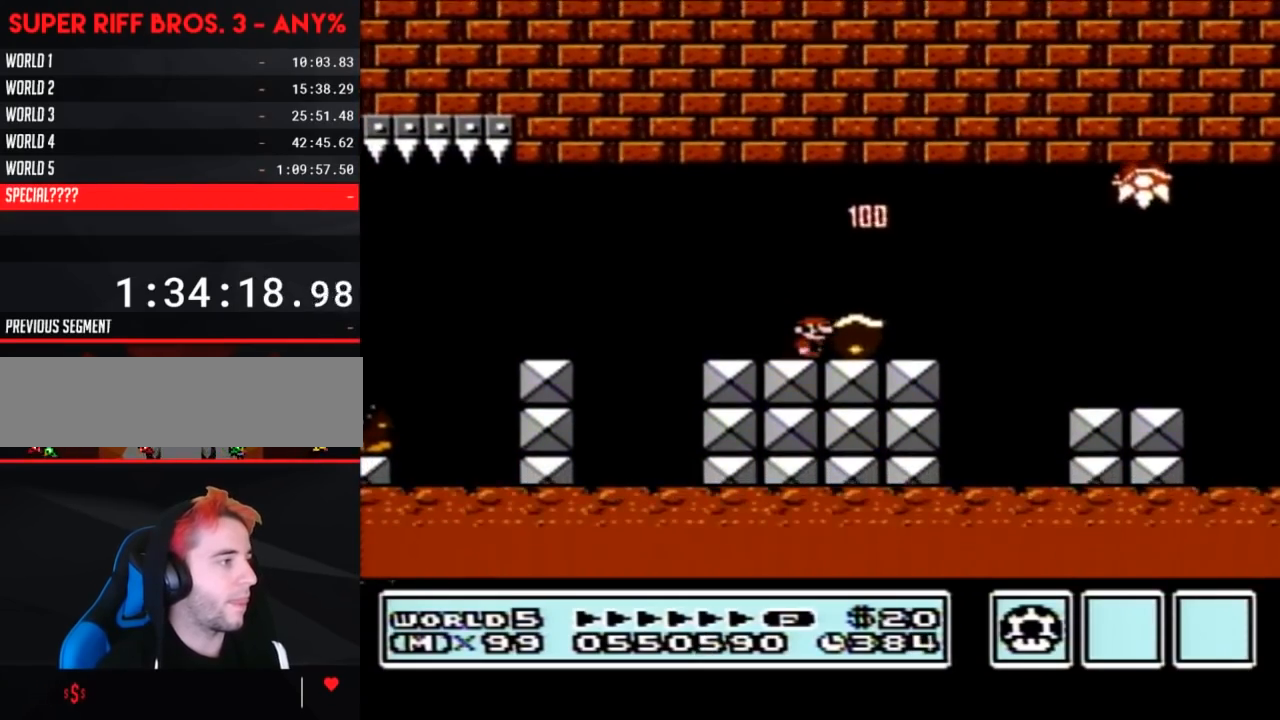
{"buttons": ["B", "DPAD_RIGHT"], "events": [[183, "A", "down"], [250, "A", "up"]]}
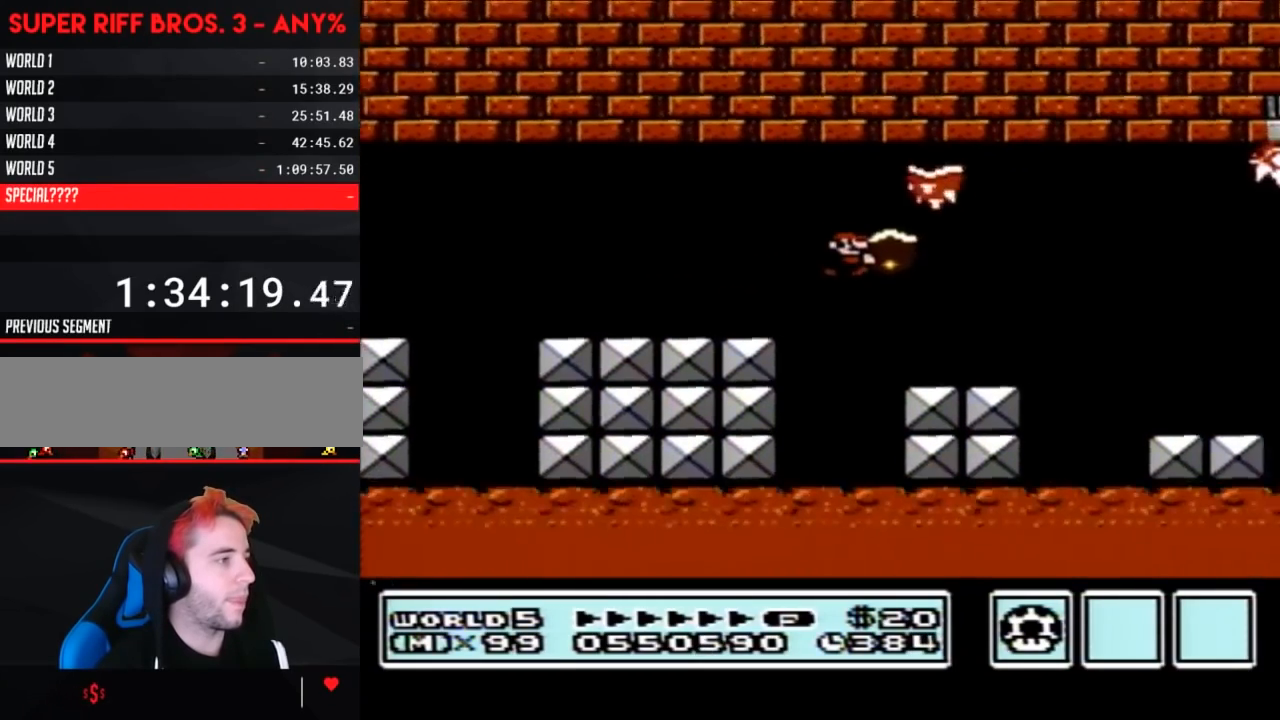
{"buttons": ["B", "DPAD_LEFT"], "events": [[283, "A", "down"], [300, "A", "up"], [333, "B", "up"], [400, "B", "down"], [433, "DPAD_LEFT", "down"], [433, "DPAD_RIGHT", "up"]]}
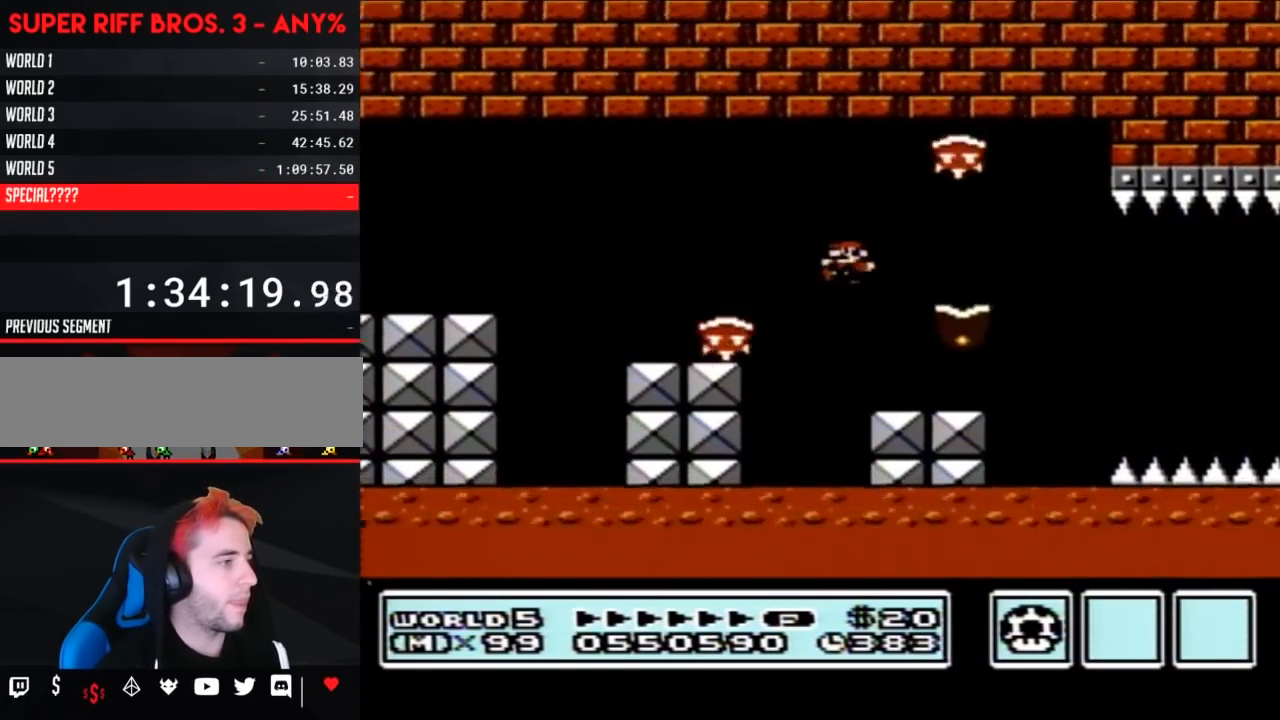
{"buttons": ["B", "DPAD_RIGHT"], "events": [[50, "DPAD_LEFT", "up"], [50, "DPAD_RIGHT", "down"], [300, "A", "down"], [400, "A", "up"]]}
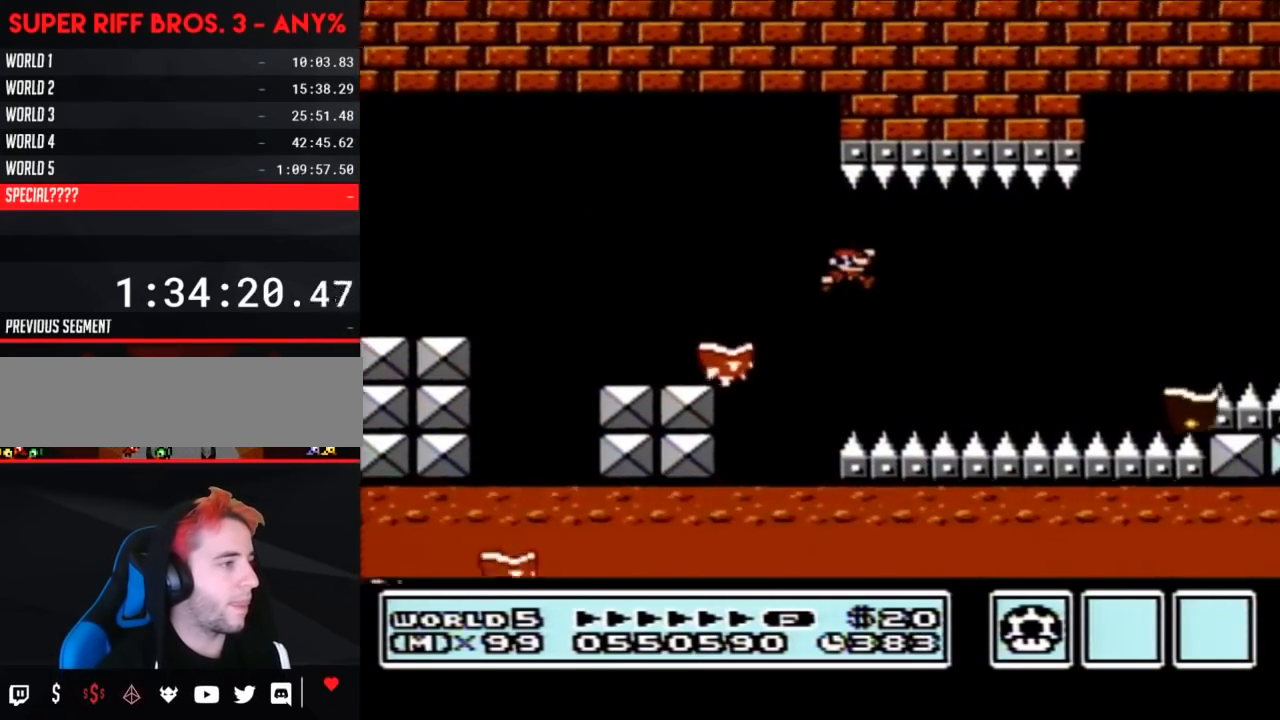
{"buttons": ["A", "B", "DPAD_RIGHT"], "events": [[217, "A", "down"]]}
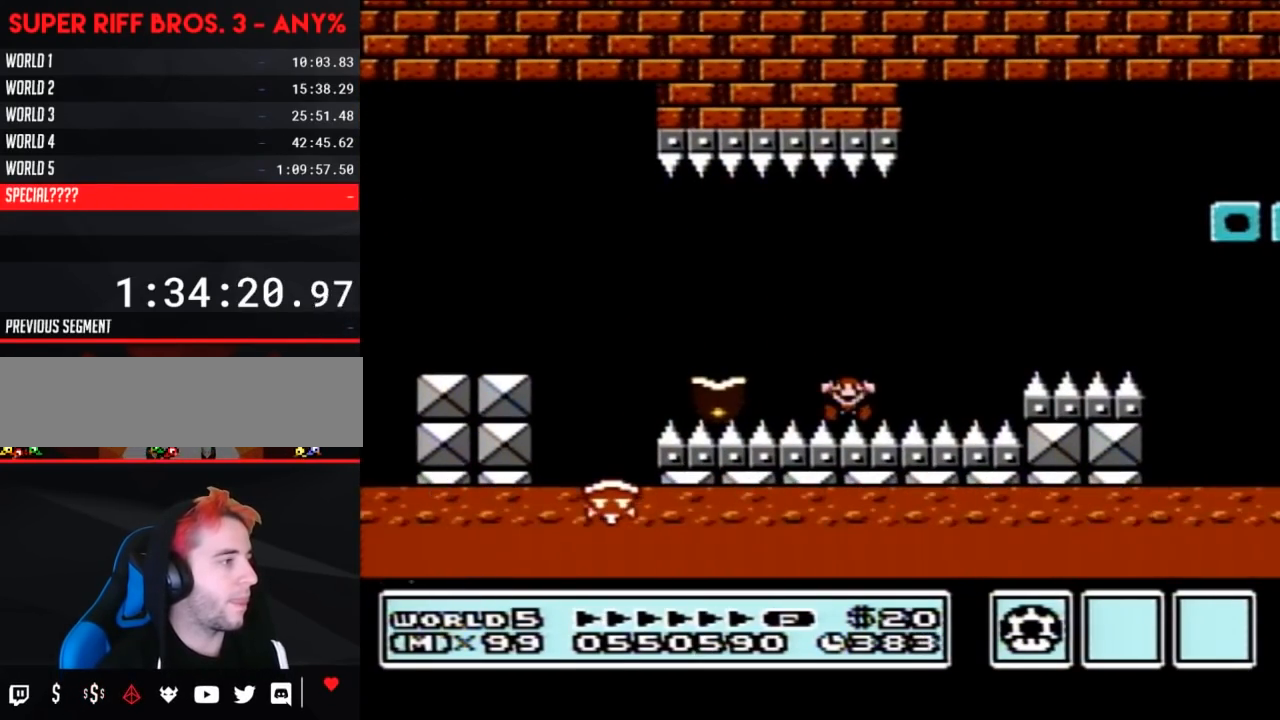
{"buttons": [], "events": [[233, "A", "up"], [267, "B", "up"], [267, "DPAD_RIGHT", "up"]]}
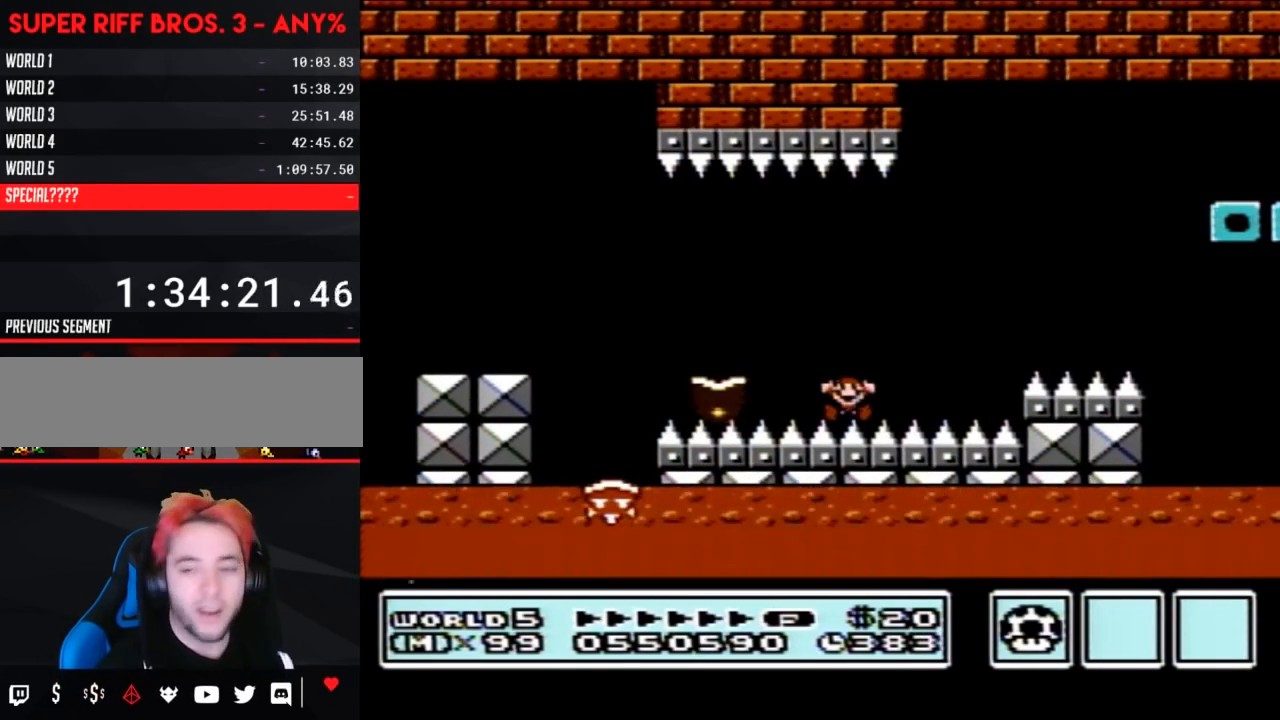
{"buttons": [], "events": []}
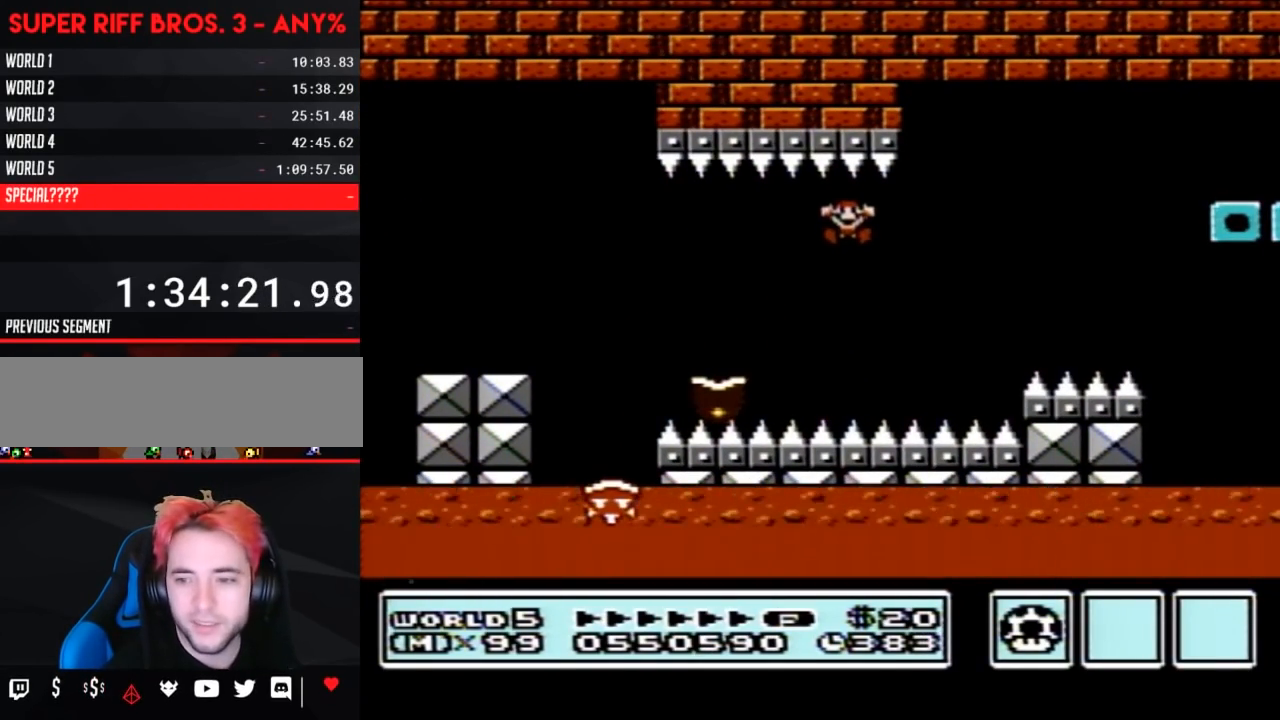
{"buttons": [], "events": []}
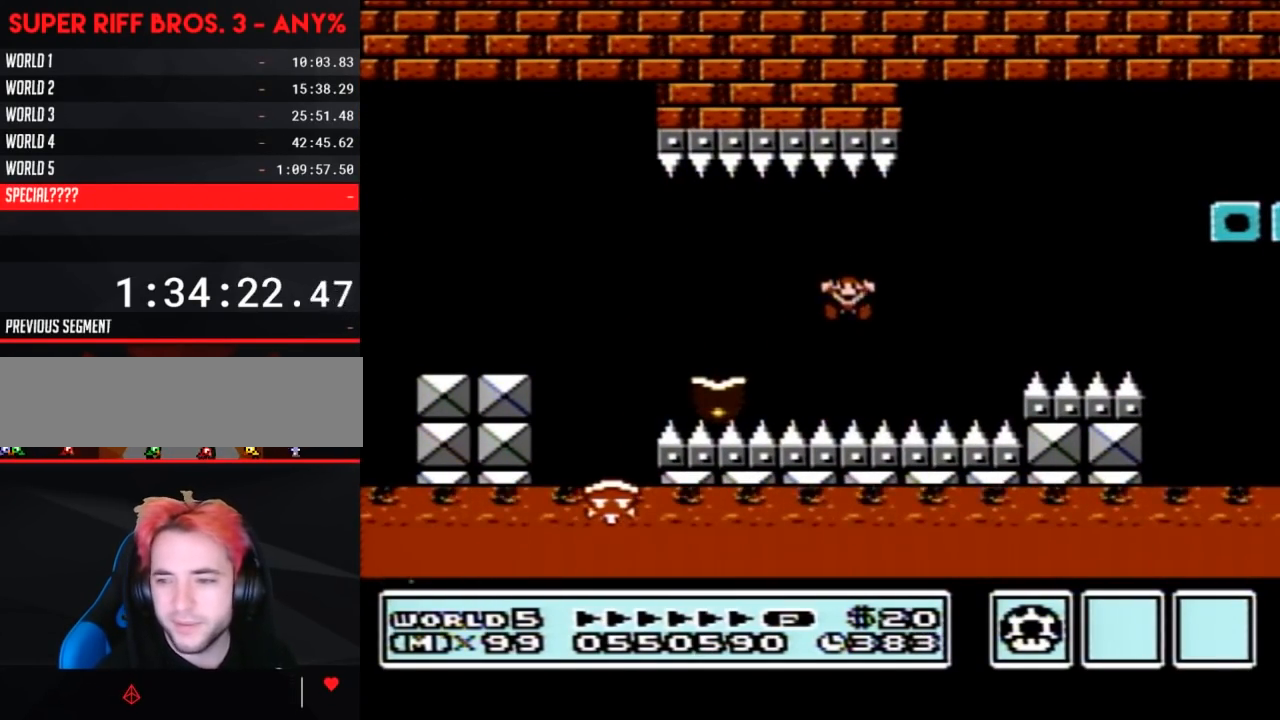
{"buttons": [], "events": []}
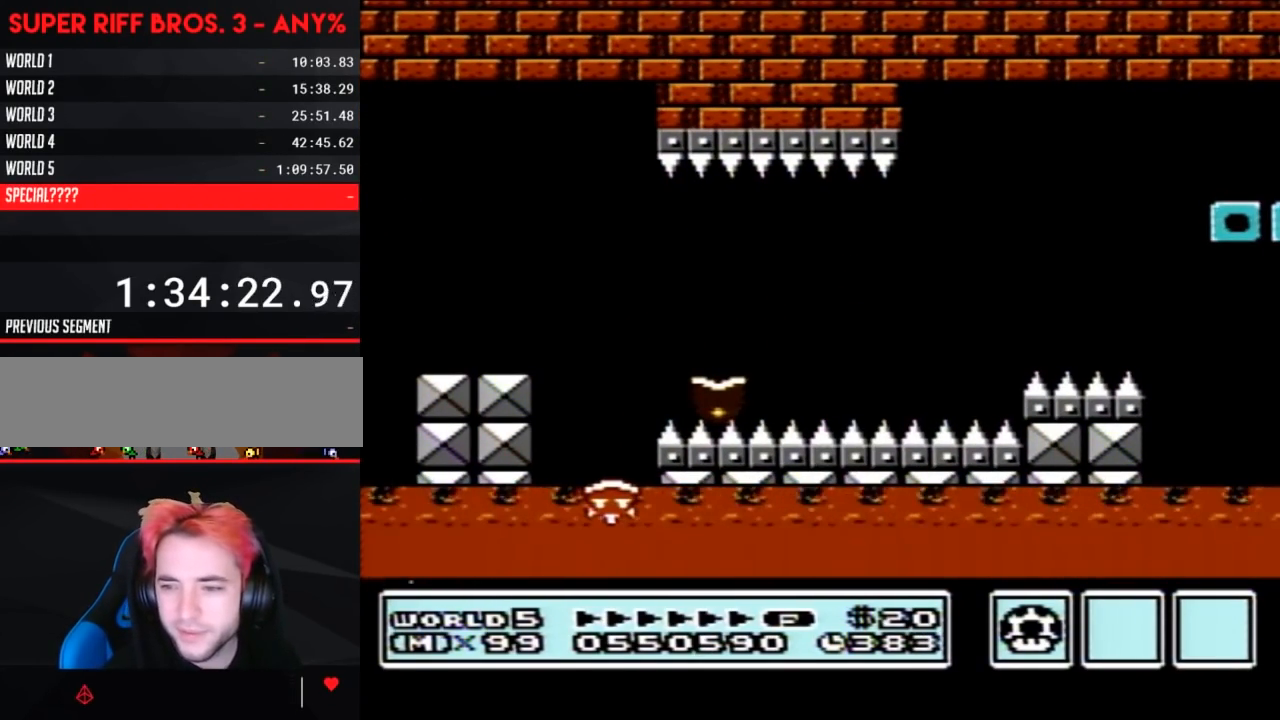
{"buttons": [], "events": []}
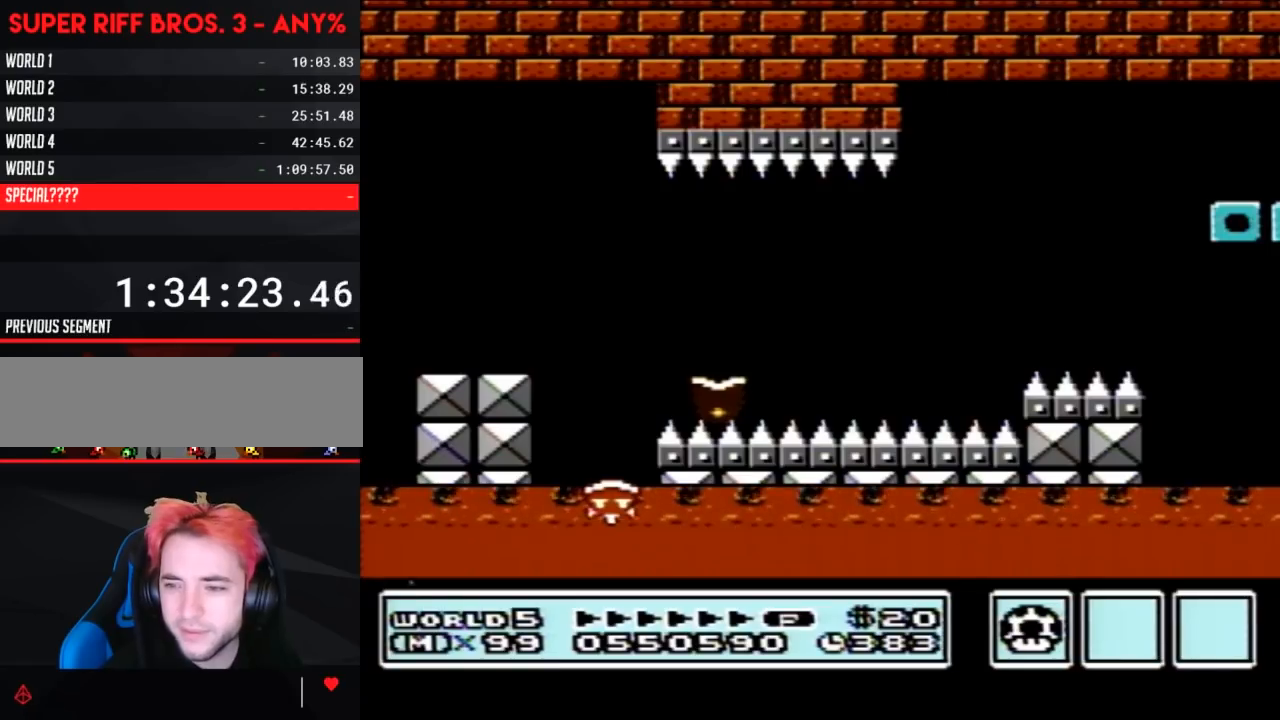
{"buttons": [], "events": []}
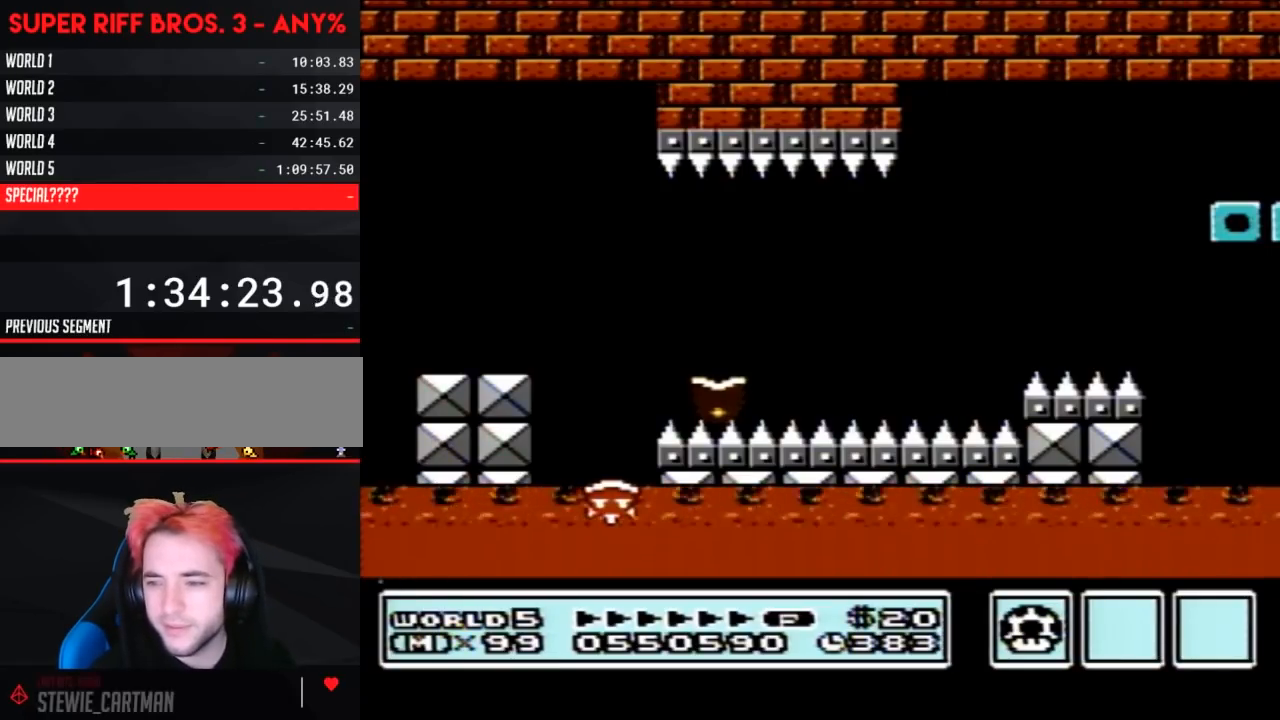
{"buttons": [], "events": []}
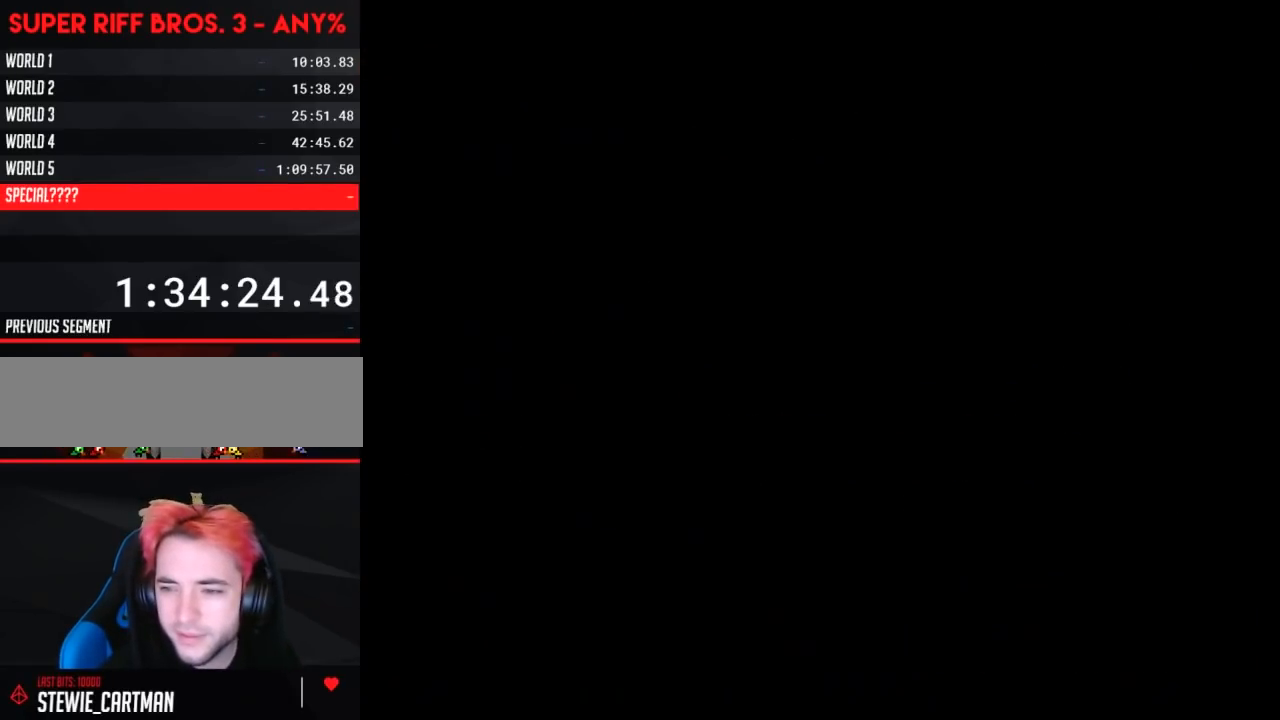
{"buttons": [], "events": []}
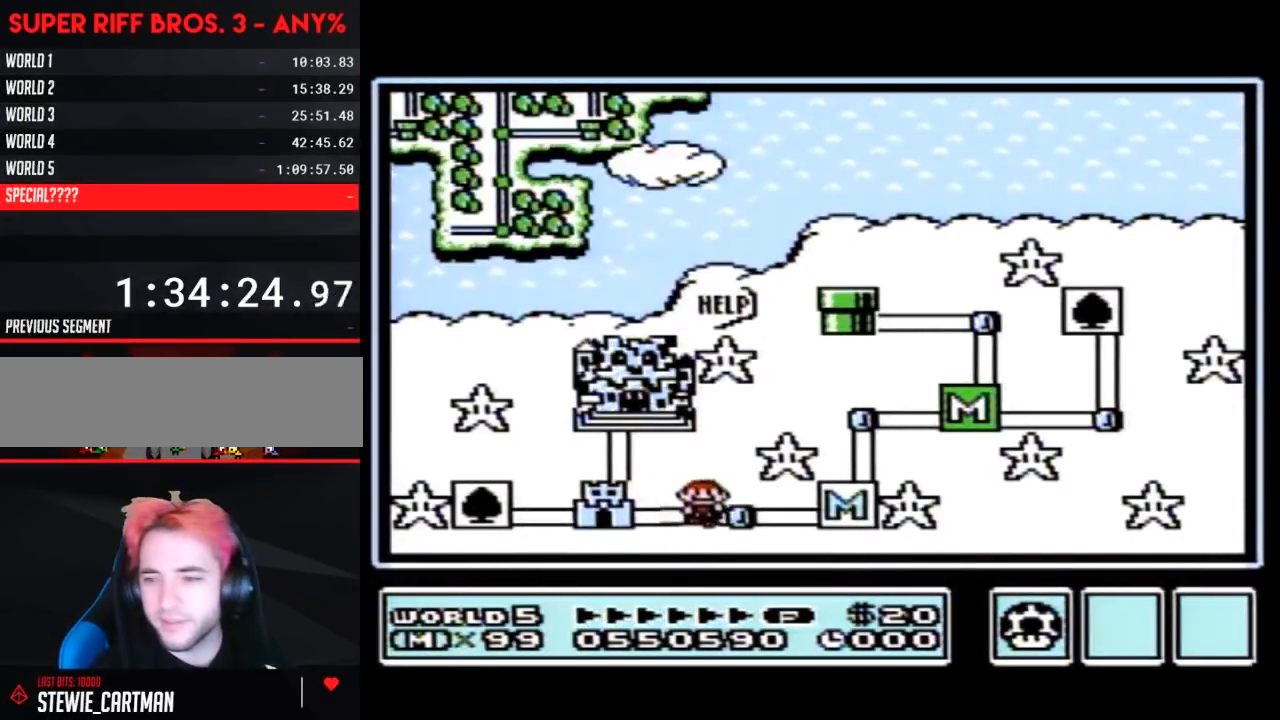
{"buttons": [], "events": []}
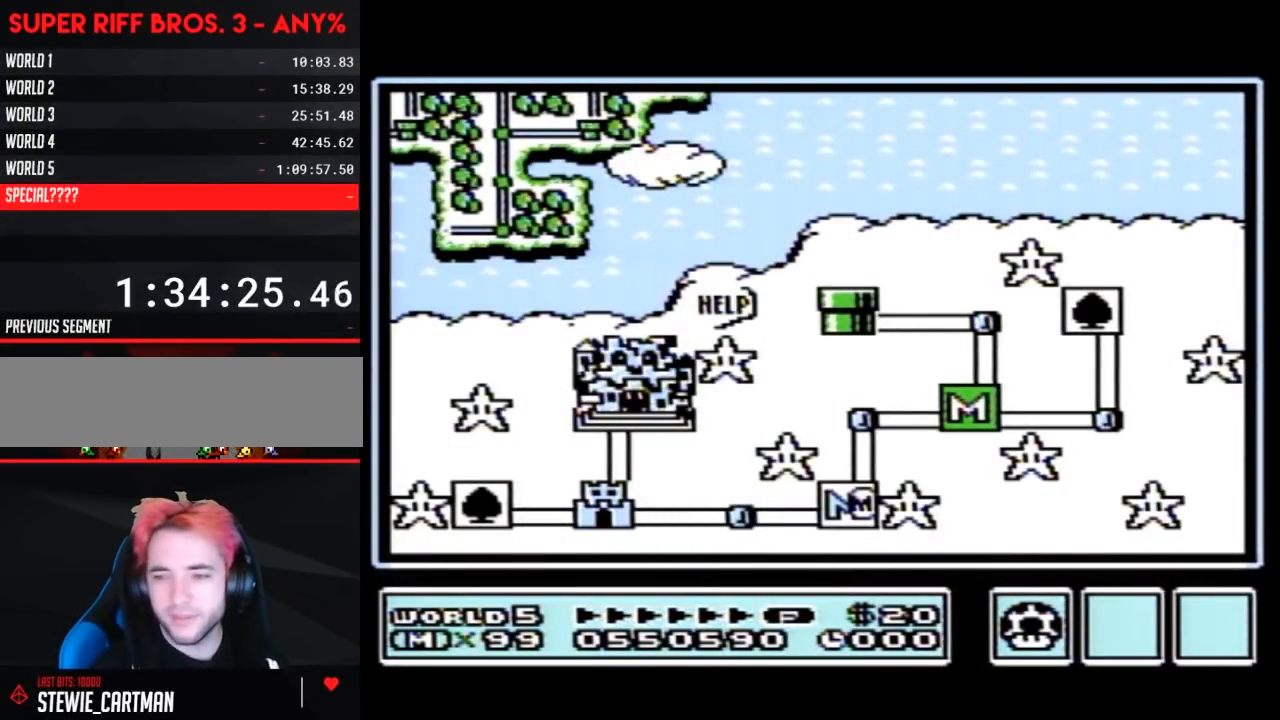
{"buttons": ["DPAD_LEFT"], "events": [[383, "DPAD_LEFT", "down"]]}
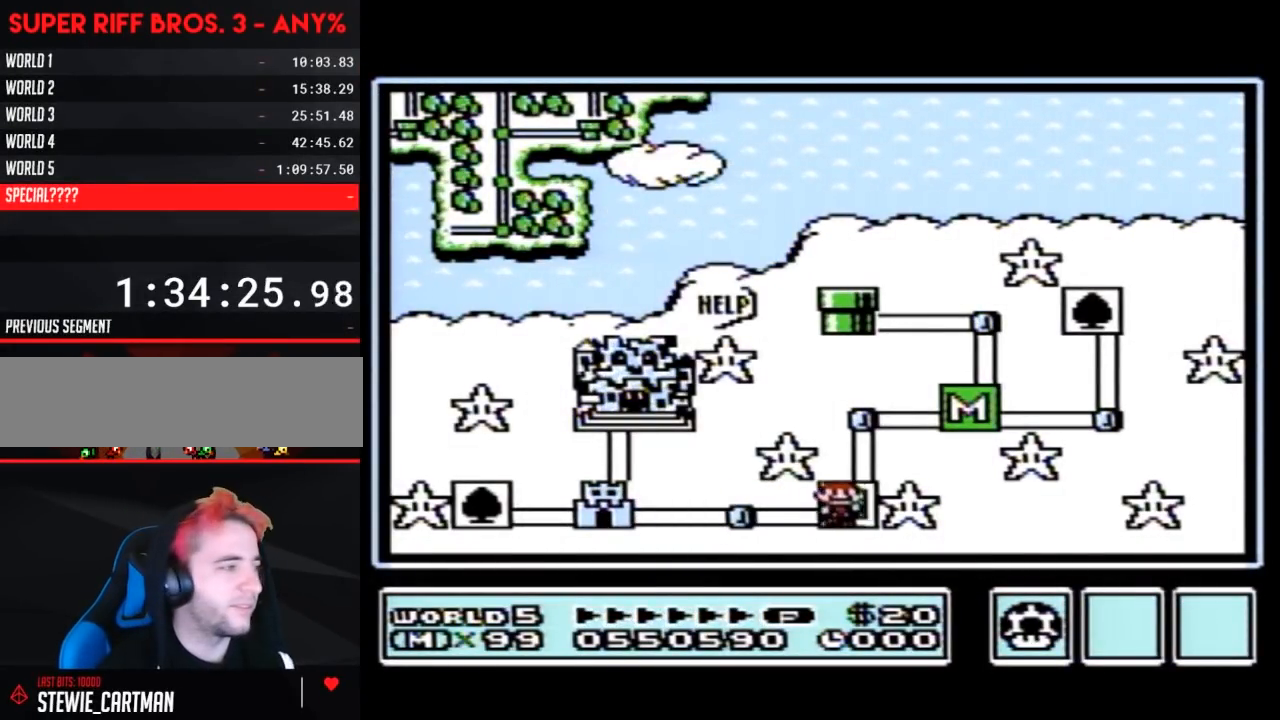
{"buttons": ["DPAD_LEFT"], "events": [[350, "DPAD_LEFT", "up"], [383, "DPAD_LEFT", "down"]]}
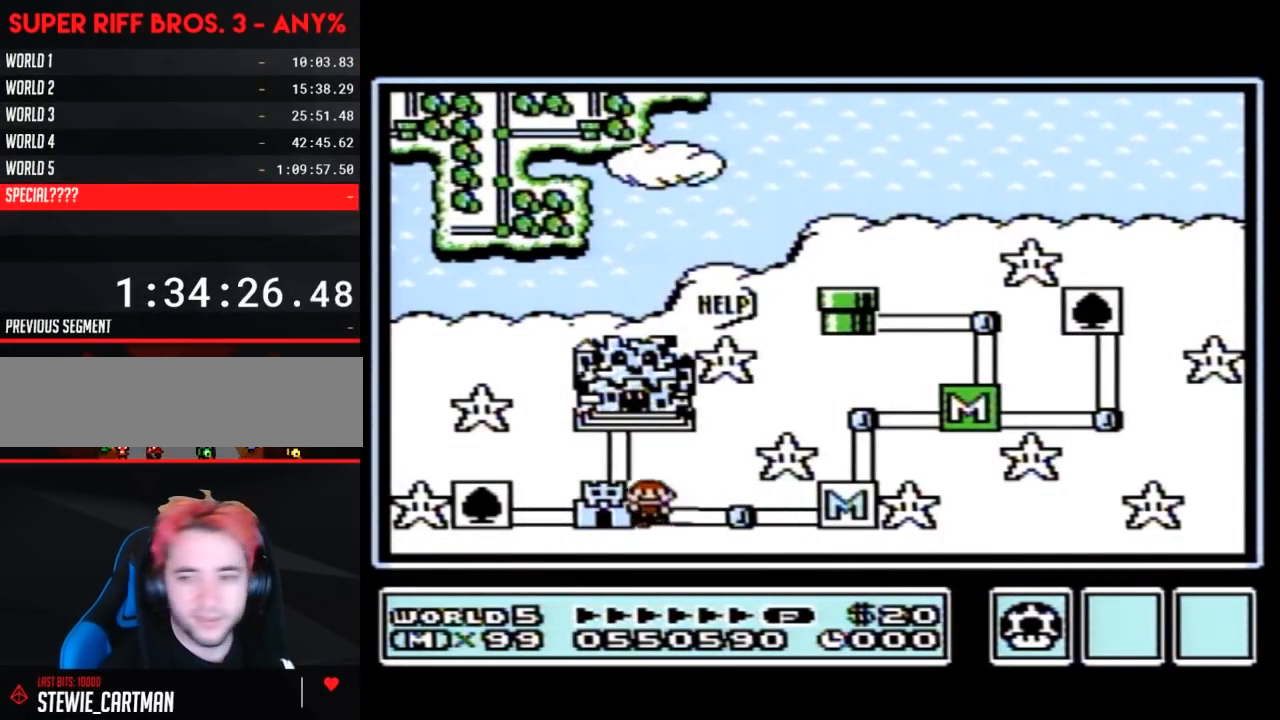
{"buttons": ["DPAD_LEFT"], "events": []}
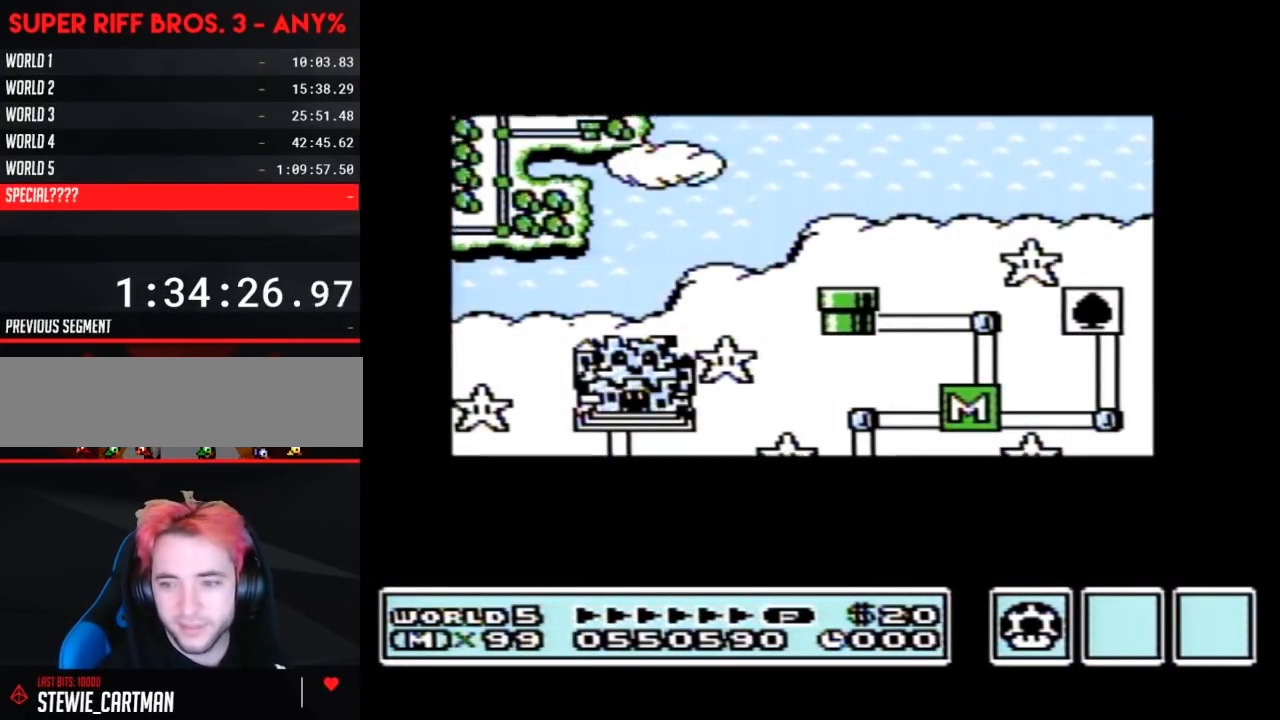
{"buttons": ["DPAD_LEFT"], "events": []}
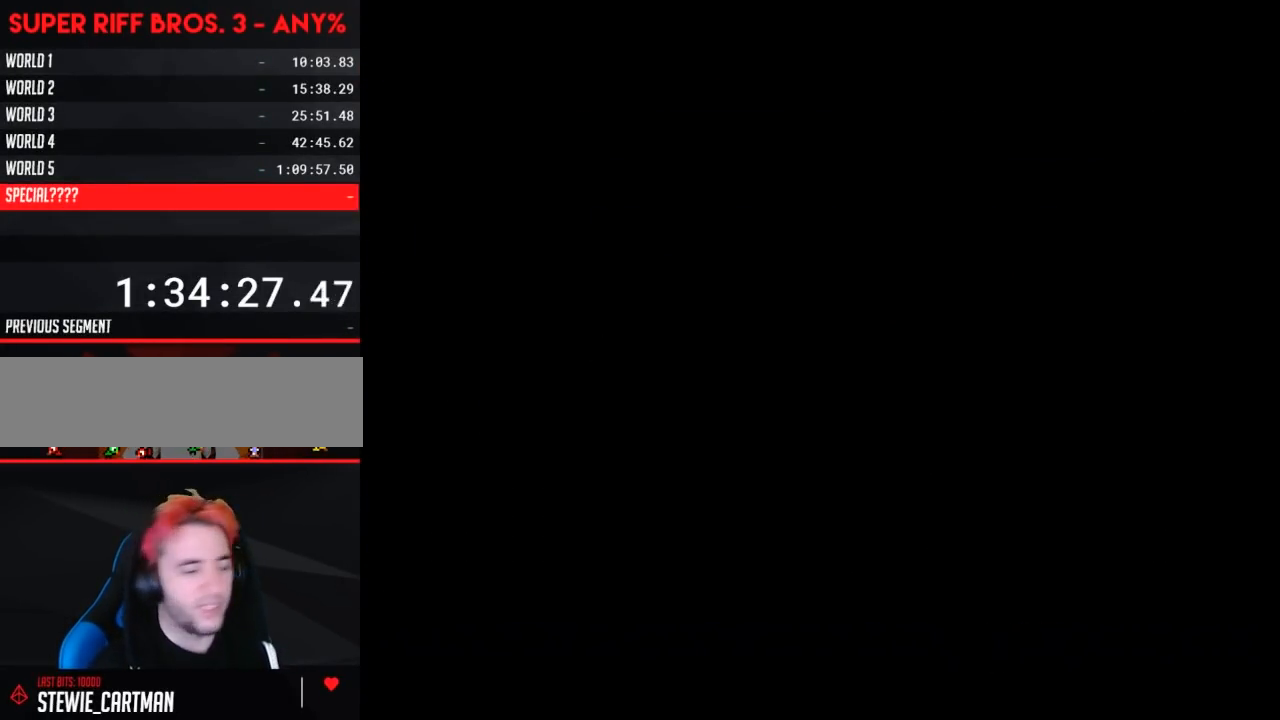
{"buttons": ["B", "DPAD_RIGHT"], "events": [[417, "DPAD_LEFT", "up"], [450, "A", "down"], [483, "A", "up"], [483, "B", "down"], [483, "DPAD_RIGHT", "down"]]}
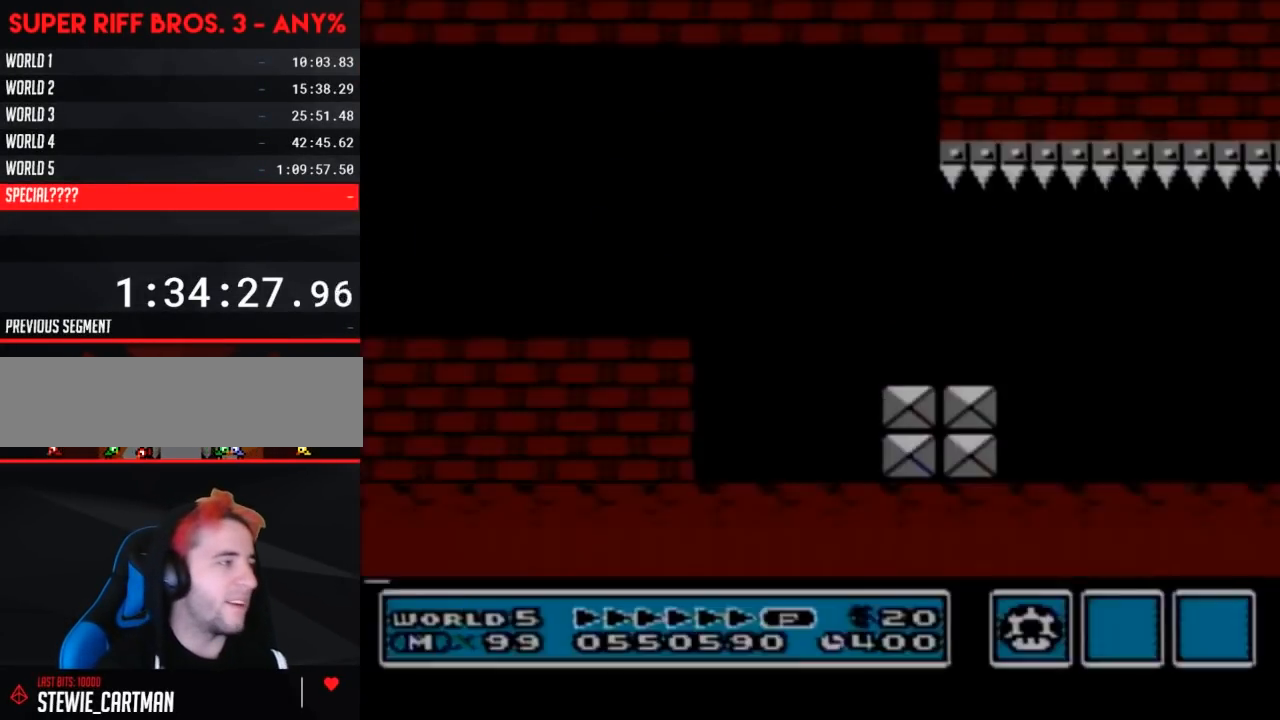
{"buttons": ["B", "DPAD_RIGHT"], "events": []}
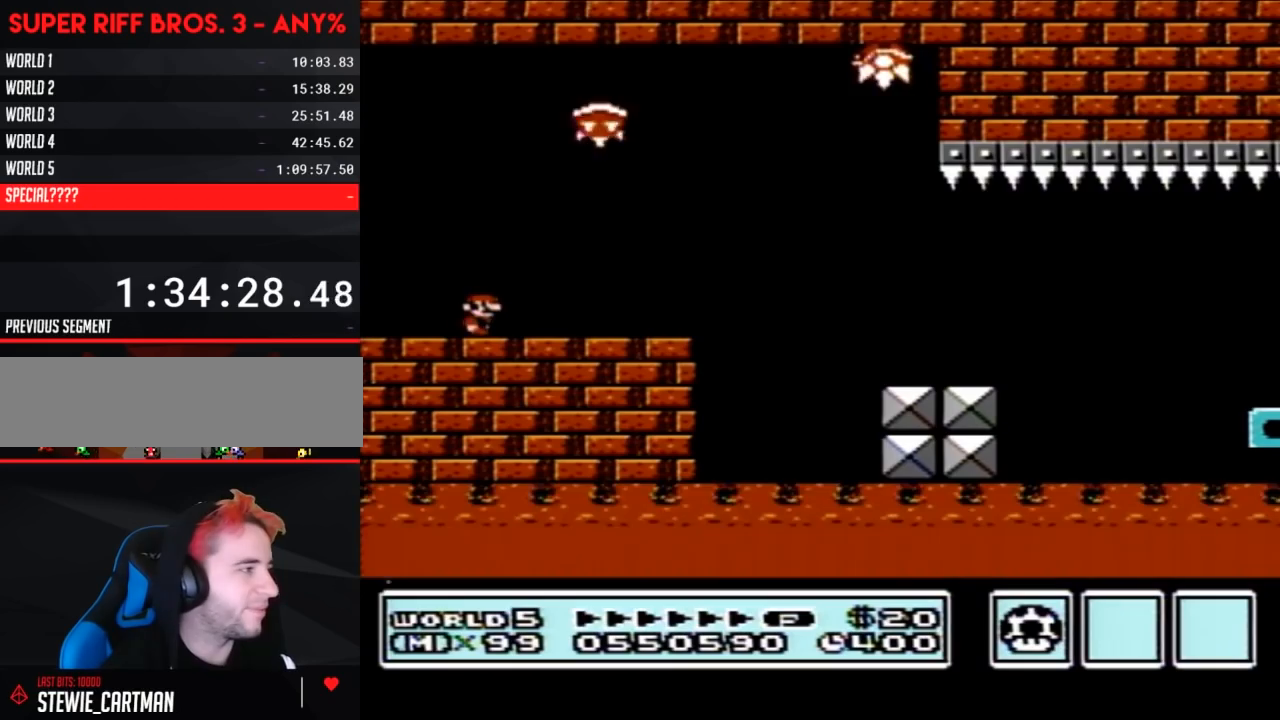
{"buttons": ["B", "DPAD_RIGHT"], "events": [[50, "A", "down"], [350, "A", "up"]]}
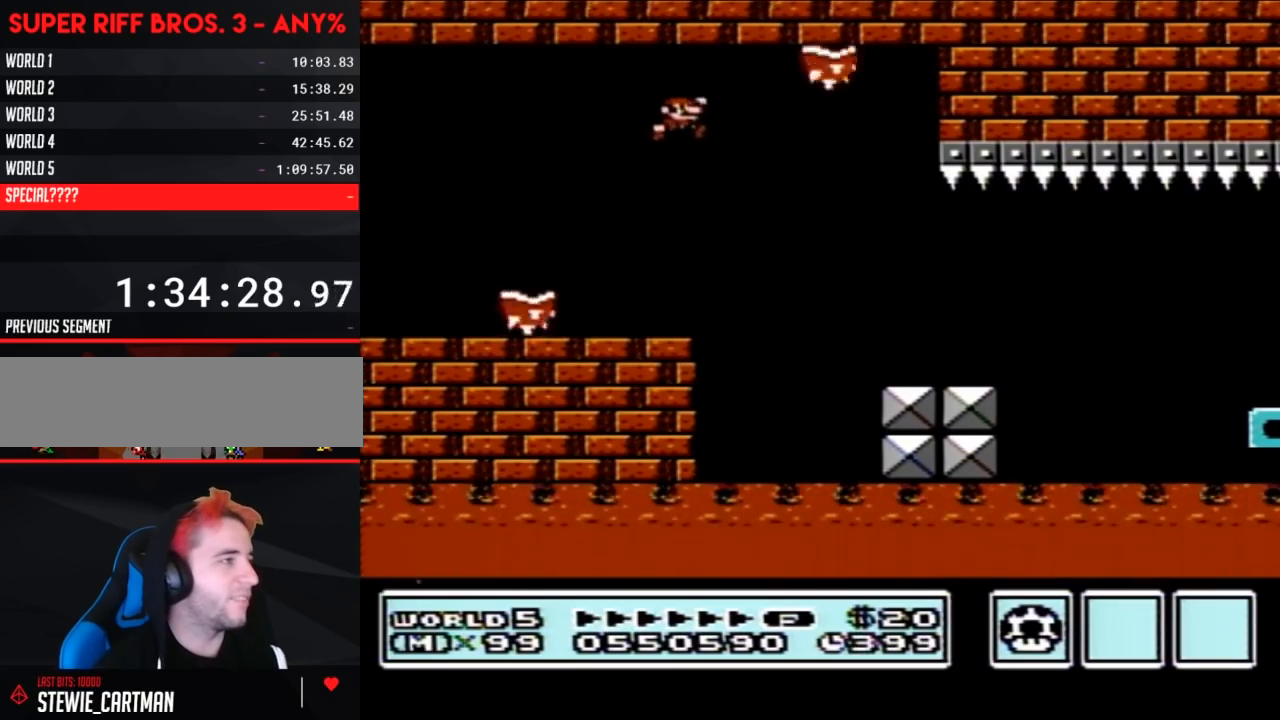
{"buttons": ["A", "B", "DPAD_RIGHT"], "events": [[500, "A", "down"]]}
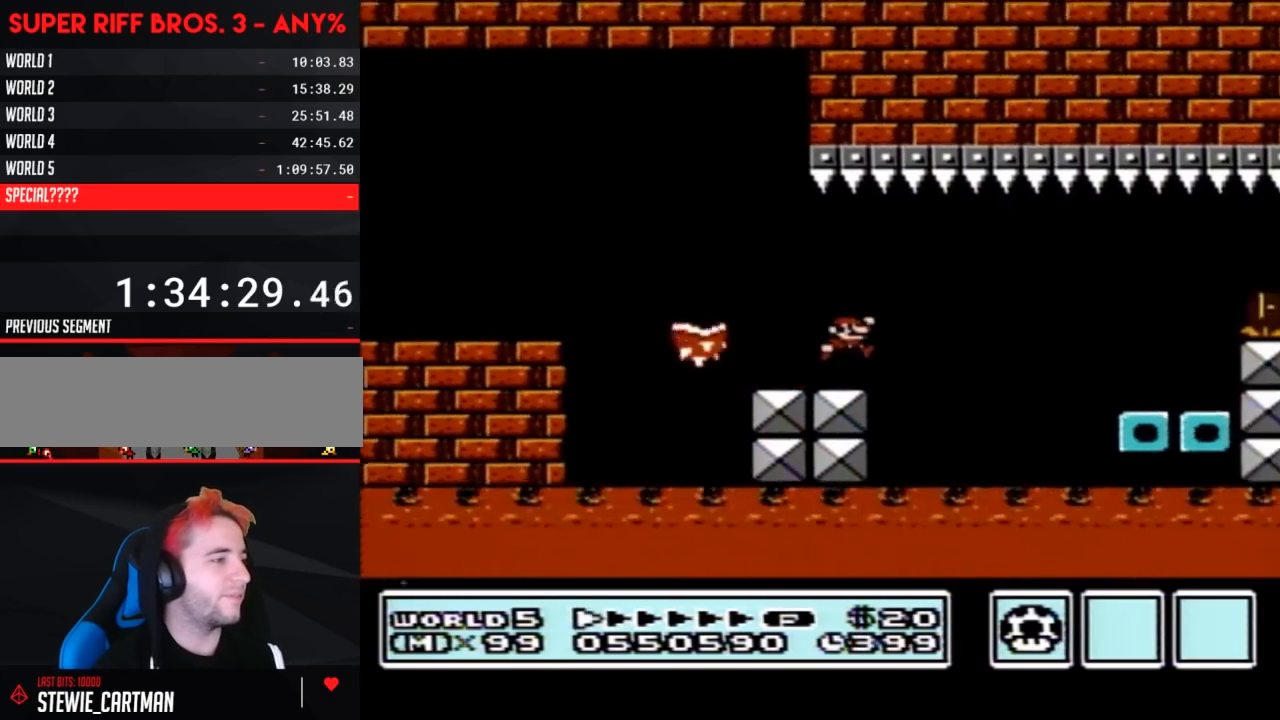
{"buttons": ["B", "DPAD_LEFT"], "events": [[117, "A", "up"], [383, "DPAD_RIGHT", "up"], [417, "DPAD_LEFT", "down"]]}
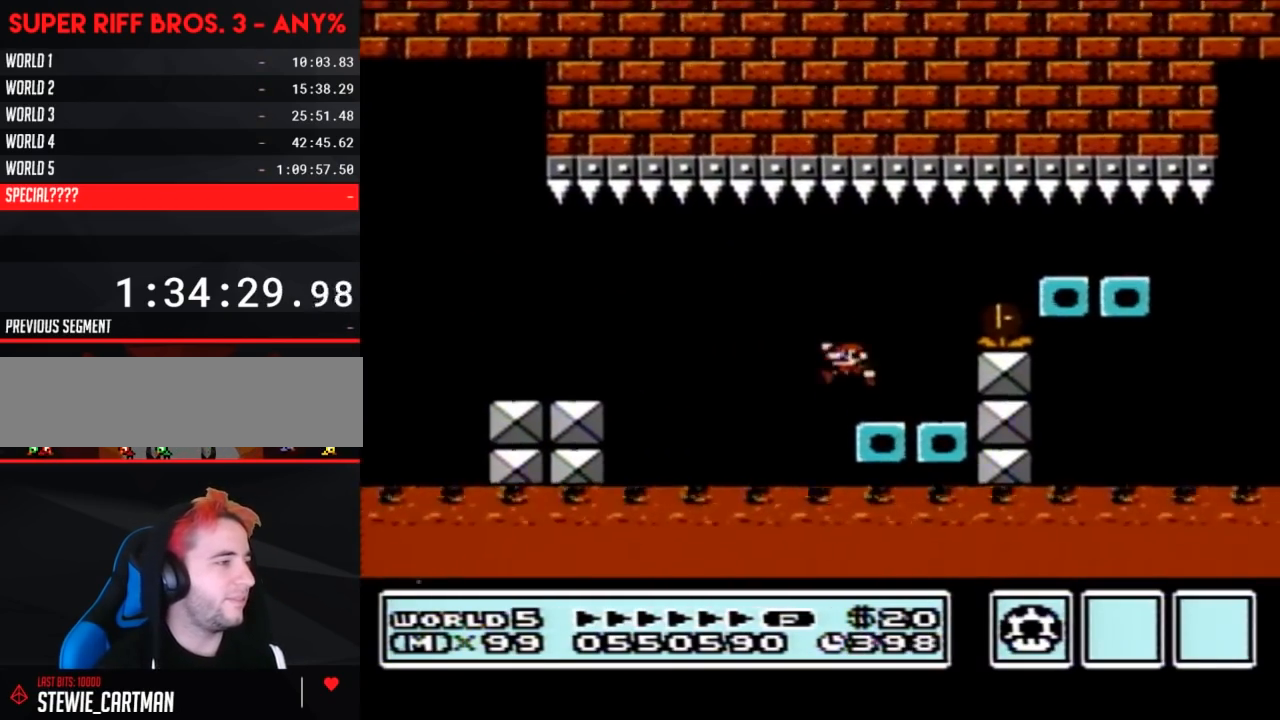
{"buttons": ["B", "DPAD_LEFT"], "events": [[67, "DPAD_LEFT", "up"], [100, "DPAD_RIGHT", "down"], [133, "A", "down"], [317, "A", "up"], [383, "DPAD_RIGHT", "up"], [483, "DPAD_LEFT", "down"]]}
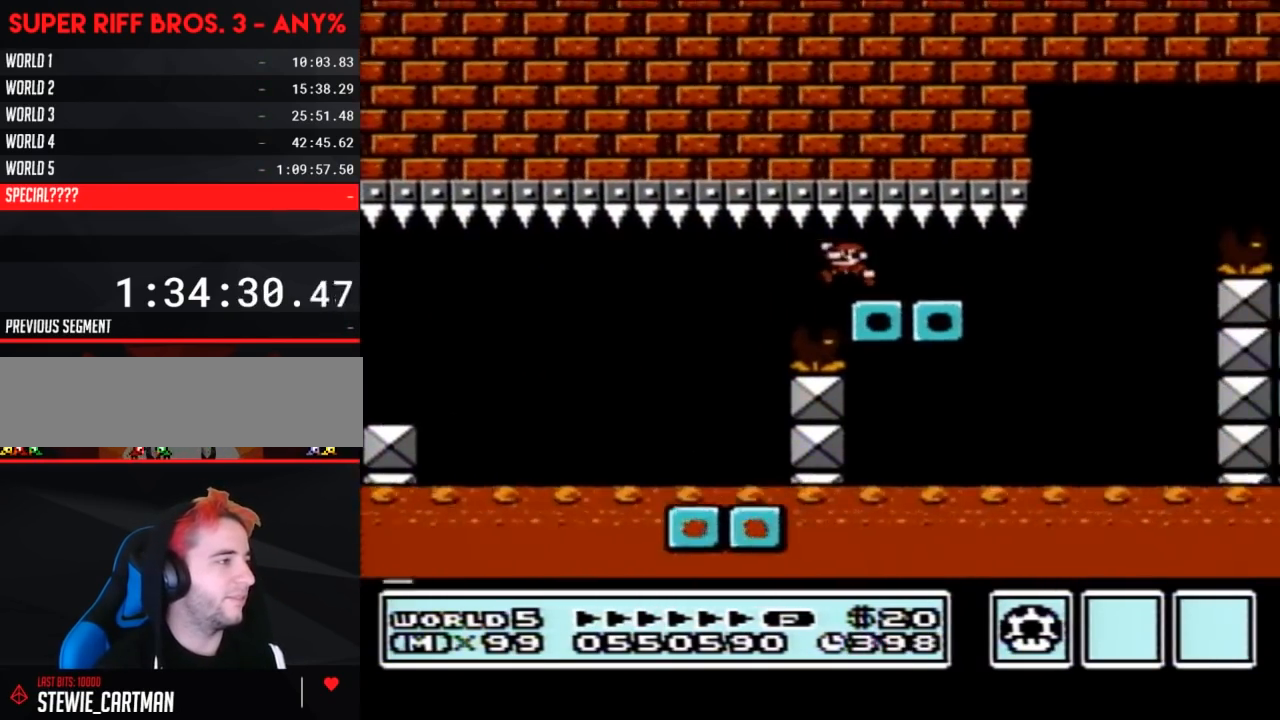
{"buttons": ["B", "DPAD_RIGHT"], "events": [[233, "DPAD_LEFT", "up"], [267, "DPAD_RIGHT", "down"]]}
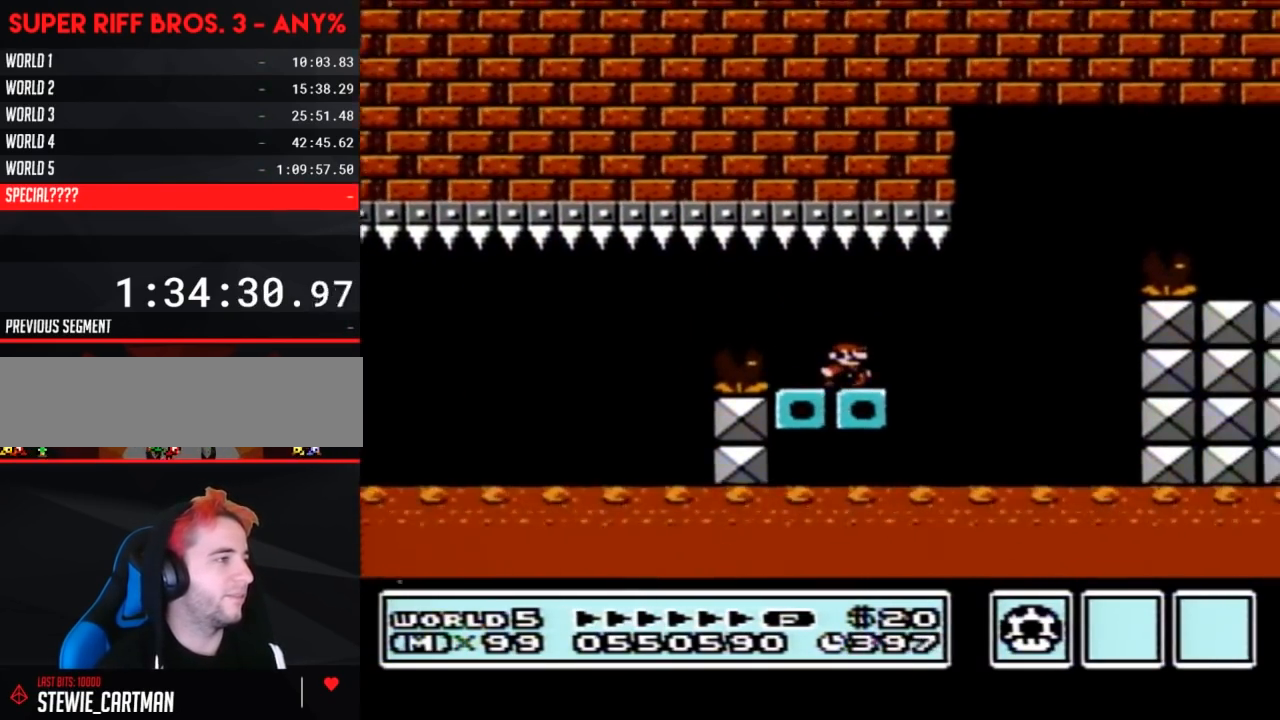
{"buttons": ["A", "B", "DPAD_RIGHT"], "events": [[133, "A", "down"]]}
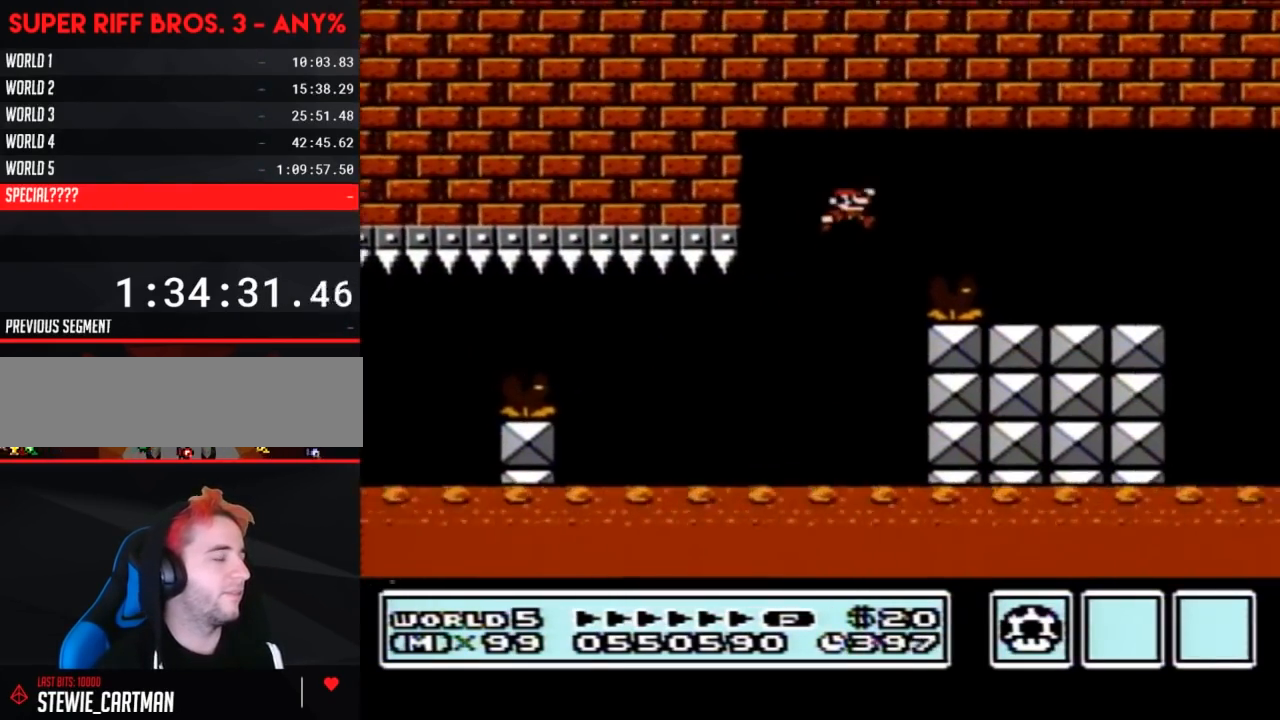
{"buttons": ["B", "DPAD_RIGHT"], "events": [[50, "A", "up"]]}